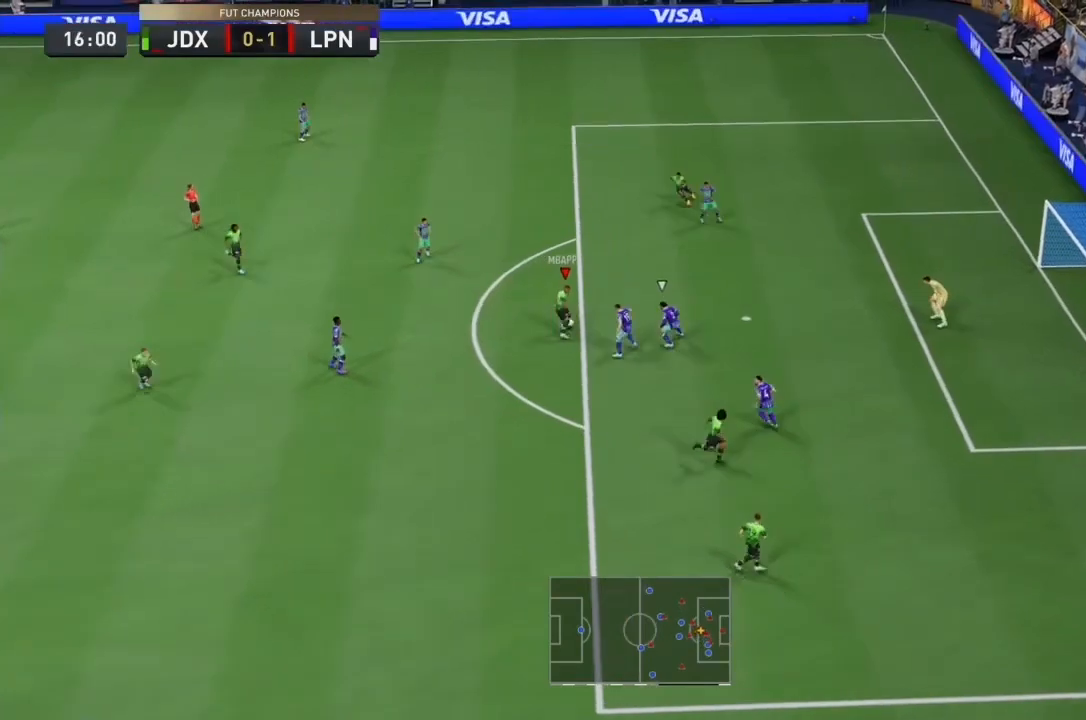
Gameplay with a controller (PlayStation layout); each line is a JSON object with the inputs held at the frame after it. "events" lists button and stick changes between this image and that frame as [ms after this image, input, new state], when the widget could be followed in between. Not read: L3 R3.
{"buttons": [], "left_stick": "down", "right_stick": "center", "events": [[267, "left_stick", "center"], [333, "left_stick", "down"]]}
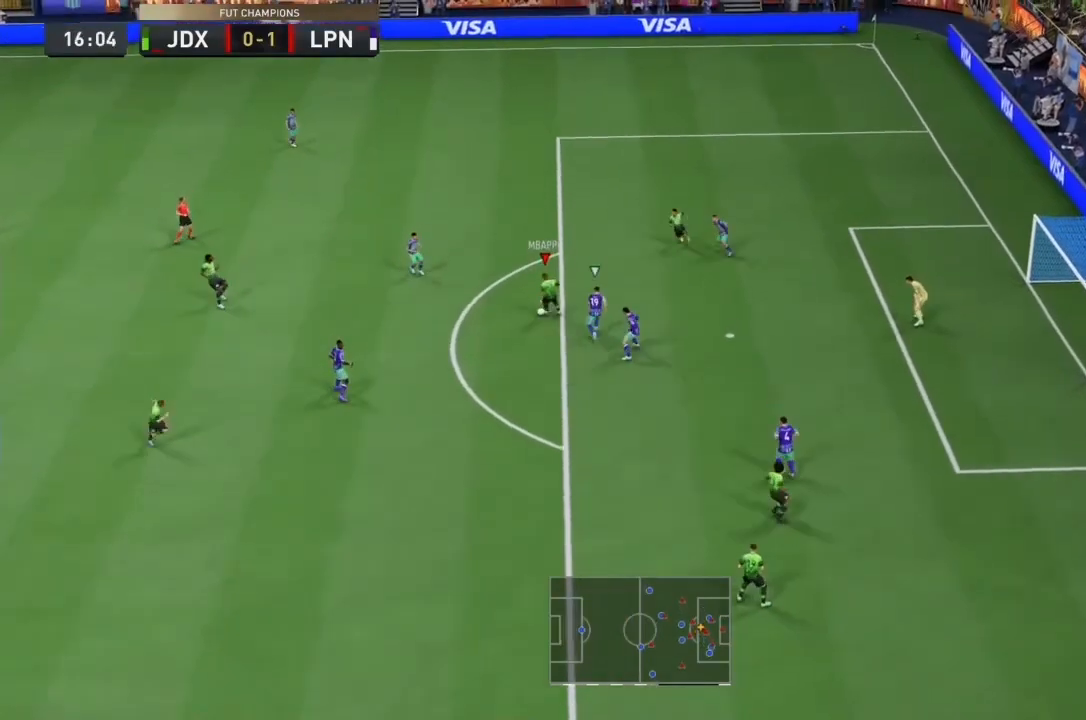
{"buttons": [], "left_stick": "up", "right_stick": "center", "events": [[133, "left_stick", "center"], [200, "left_stick", "up"]]}
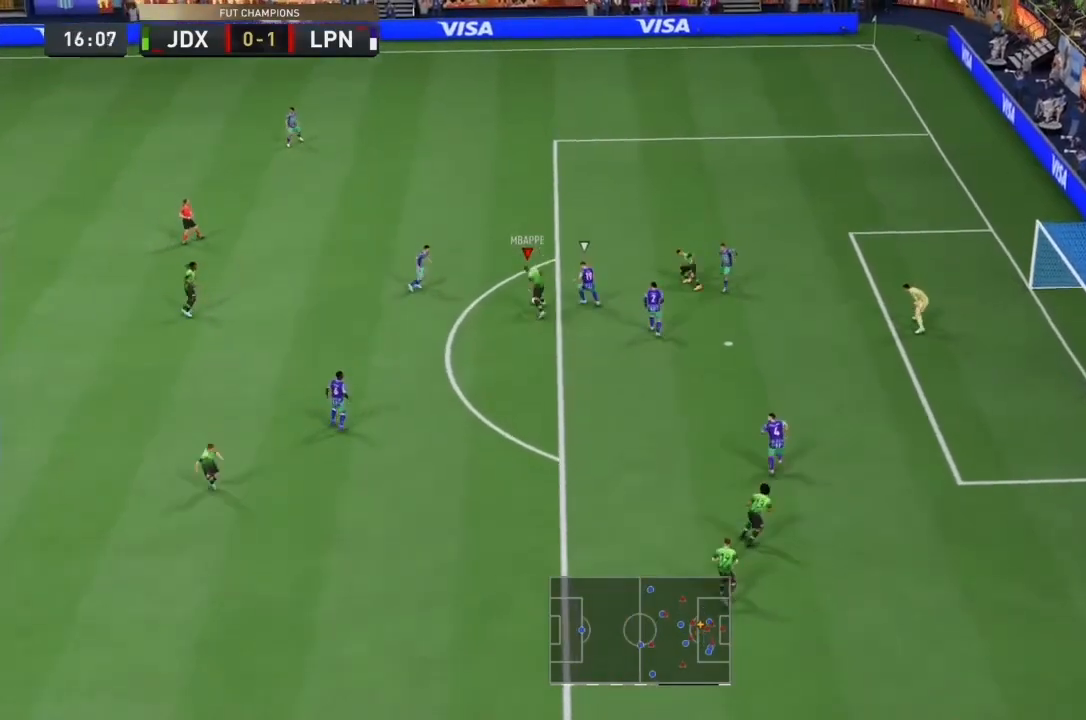
{"buttons": [], "left_stick": "up-right", "right_stick": "center"}
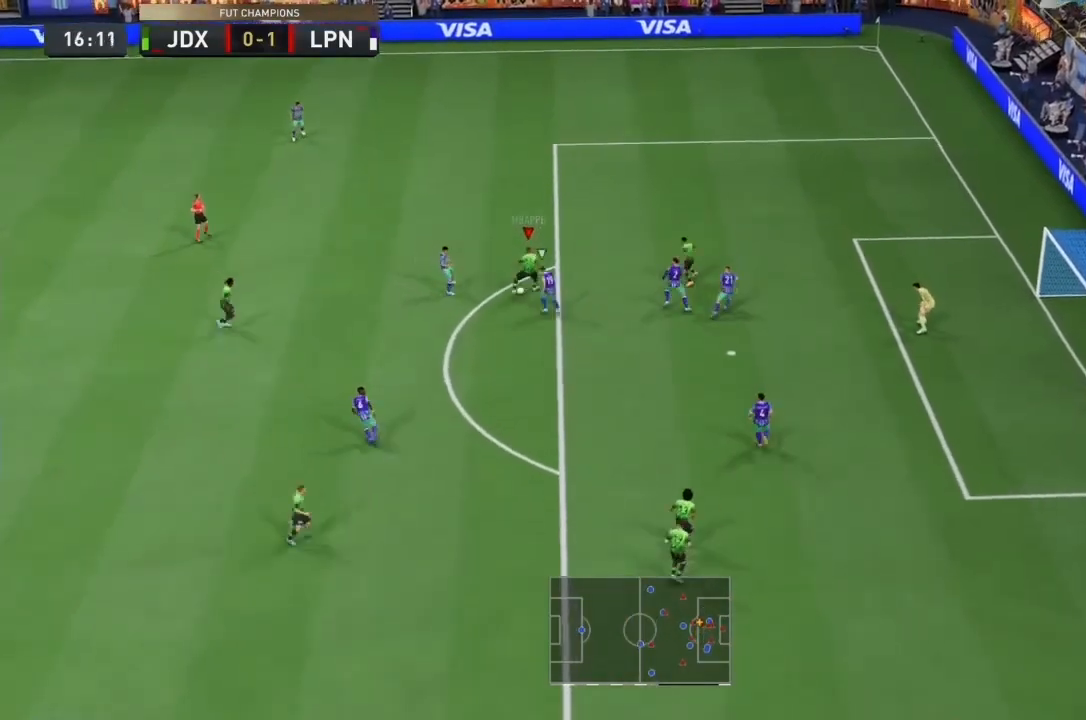
{"buttons": ["R2"], "left_stick": "up-right", "right_stick": "center", "events": [[333, "R2", "down"]]}